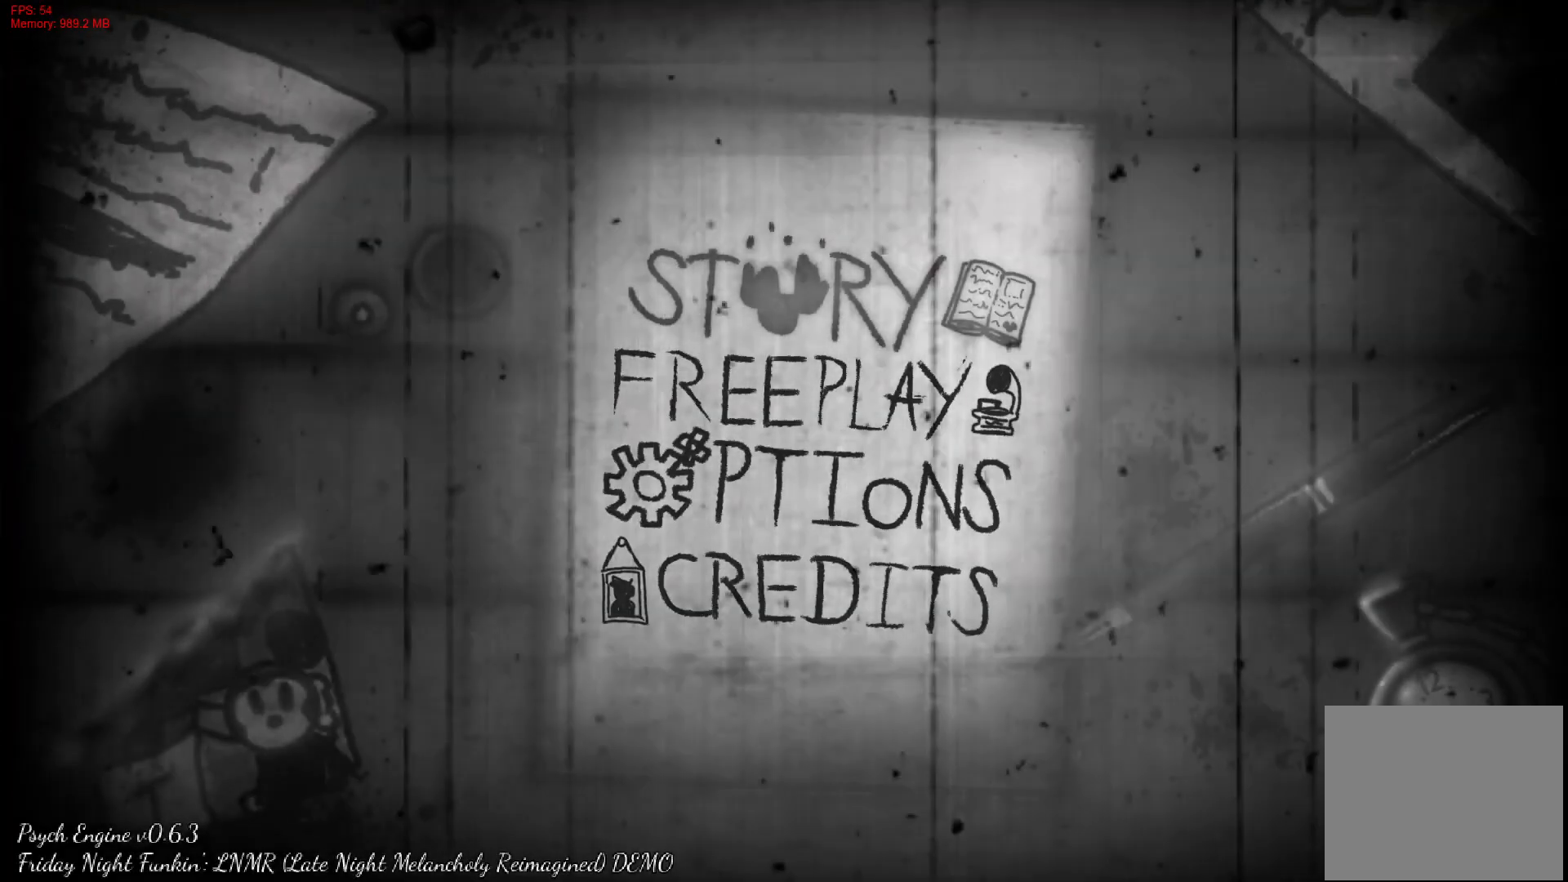
Gameplay with a controller (PlayStation layout); each line is a JSON object with the inputs held at the frame after it. "events" lists button and stick changes between this image and that frame as [ms after this image, input, new state], when the widget could be followed in between. Not read: left_stick.
{"buttons": [], "right_stick": "center", "events": [[317, "DPAD_DOWN", "down"], [433, "DPAD_DOWN", "up"]]}
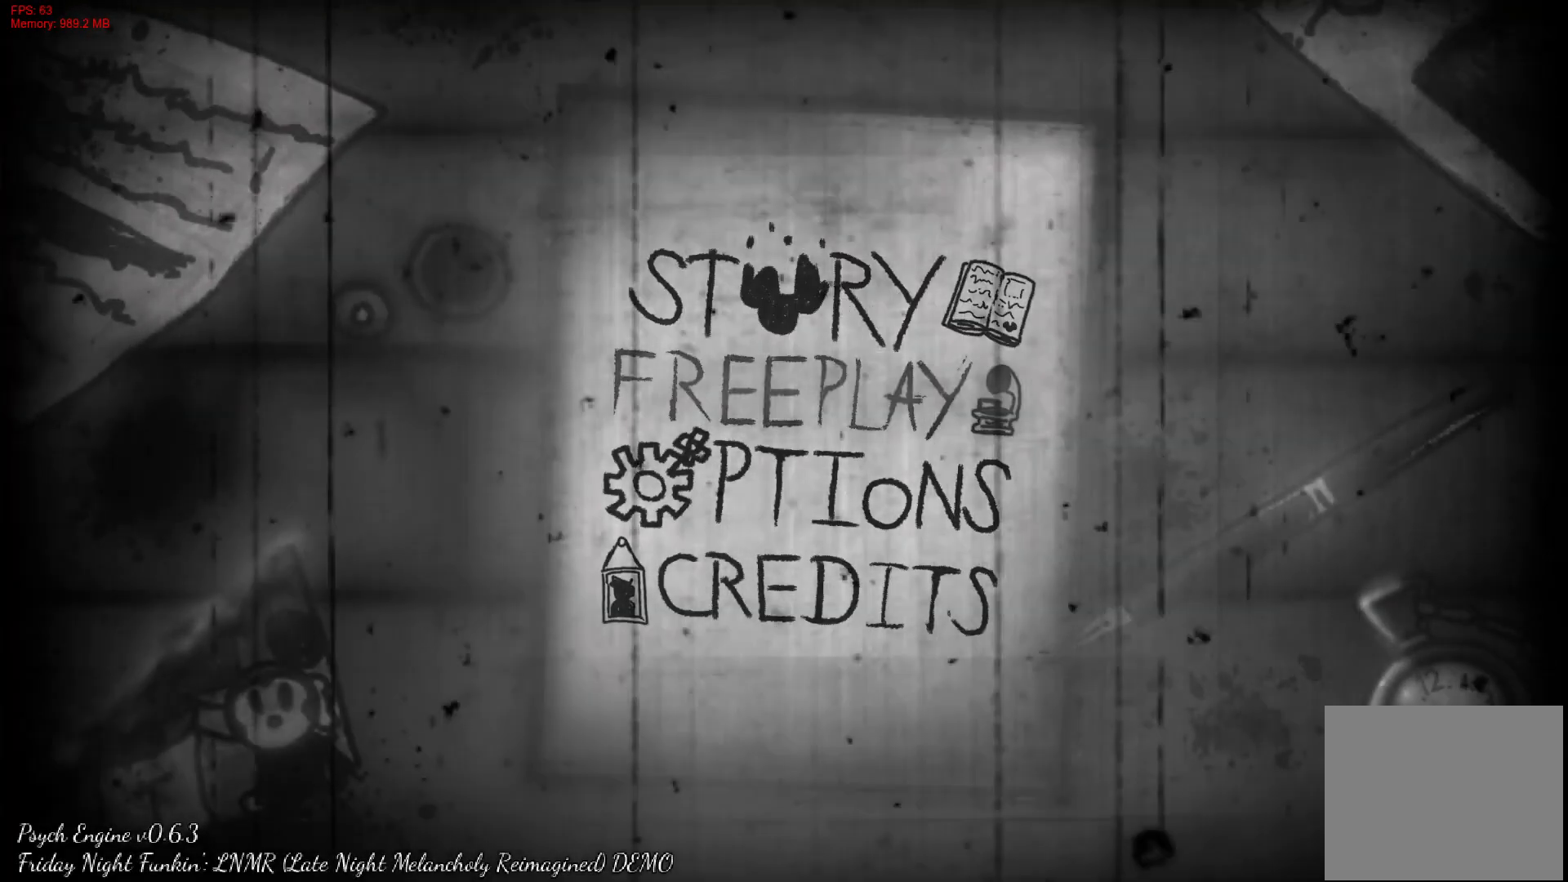
{"buttons": [], "right_stick": "center", "events": []}
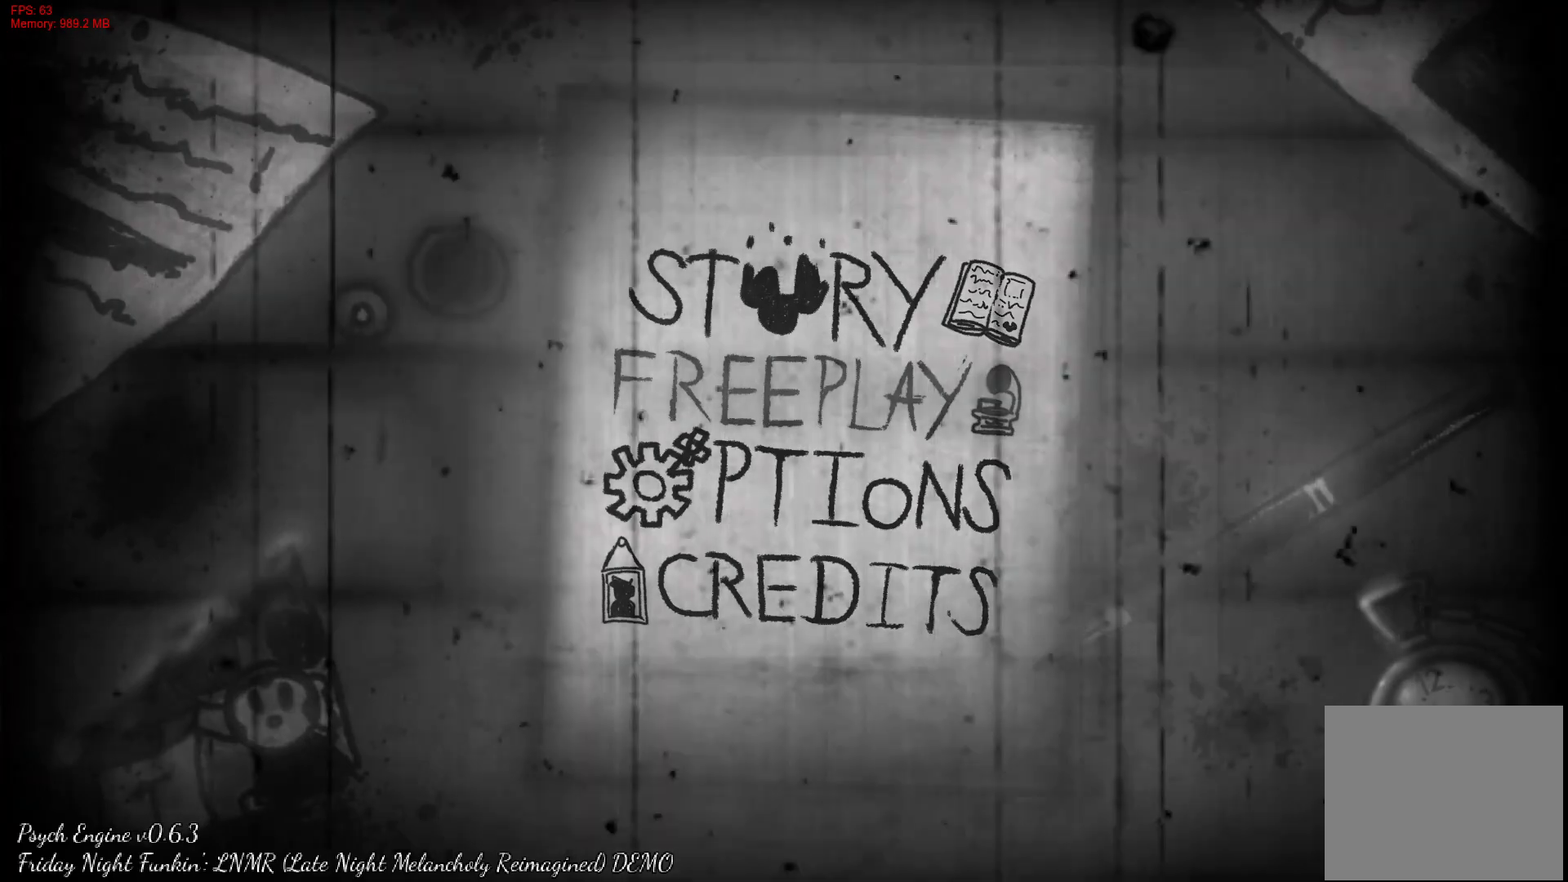
{"buttons": [], "right_stick": "center", "events": [[317, "START", "down"], [433, "START", "up"]]}
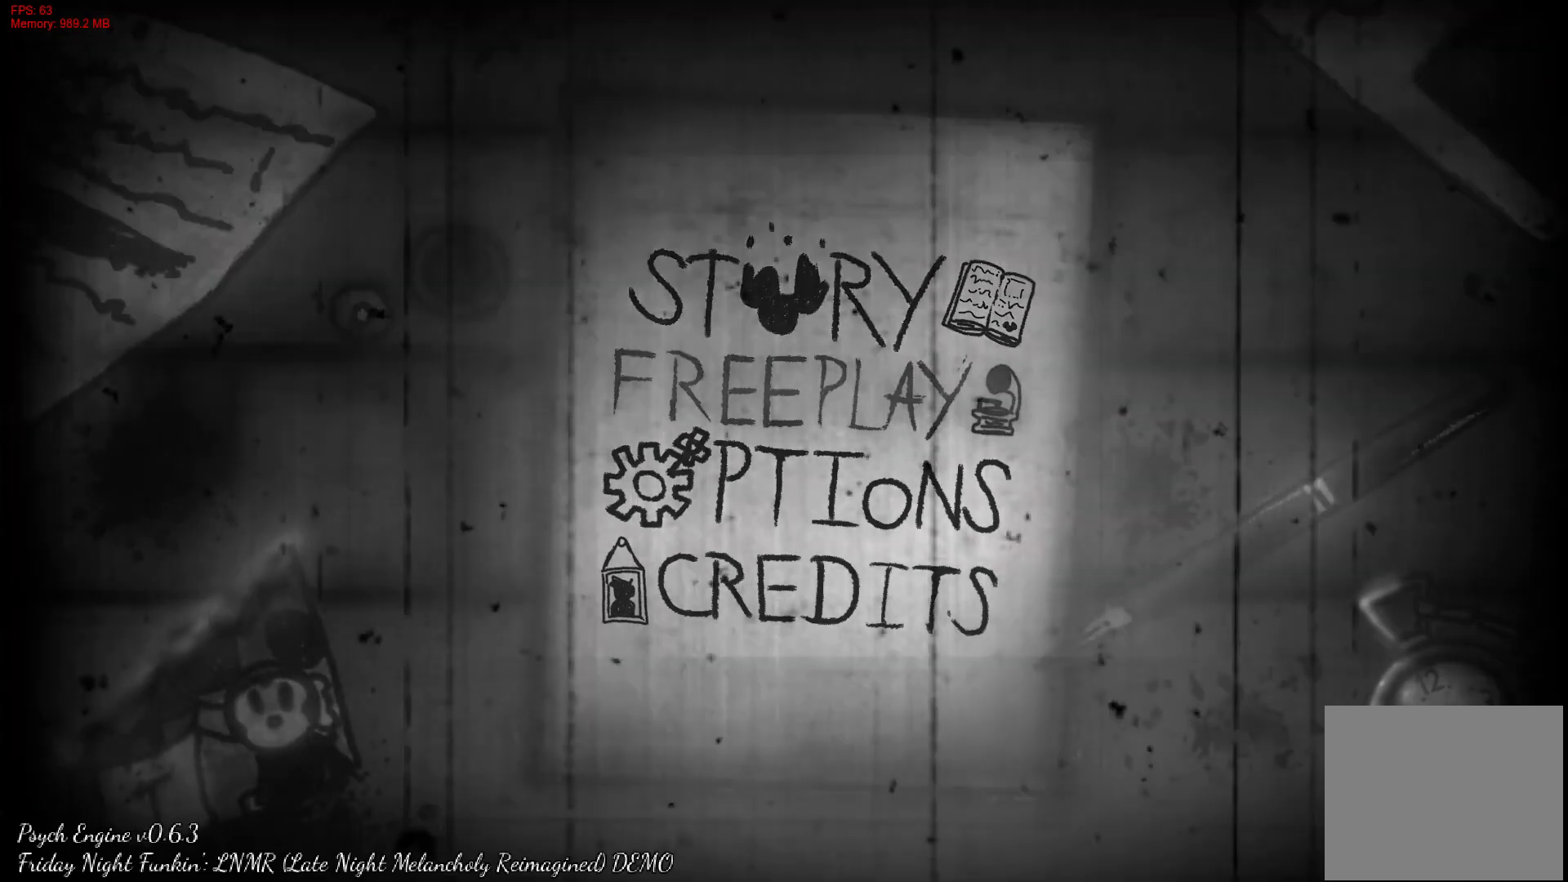
{"buttons": [], "right_stick": "center", "events": []}
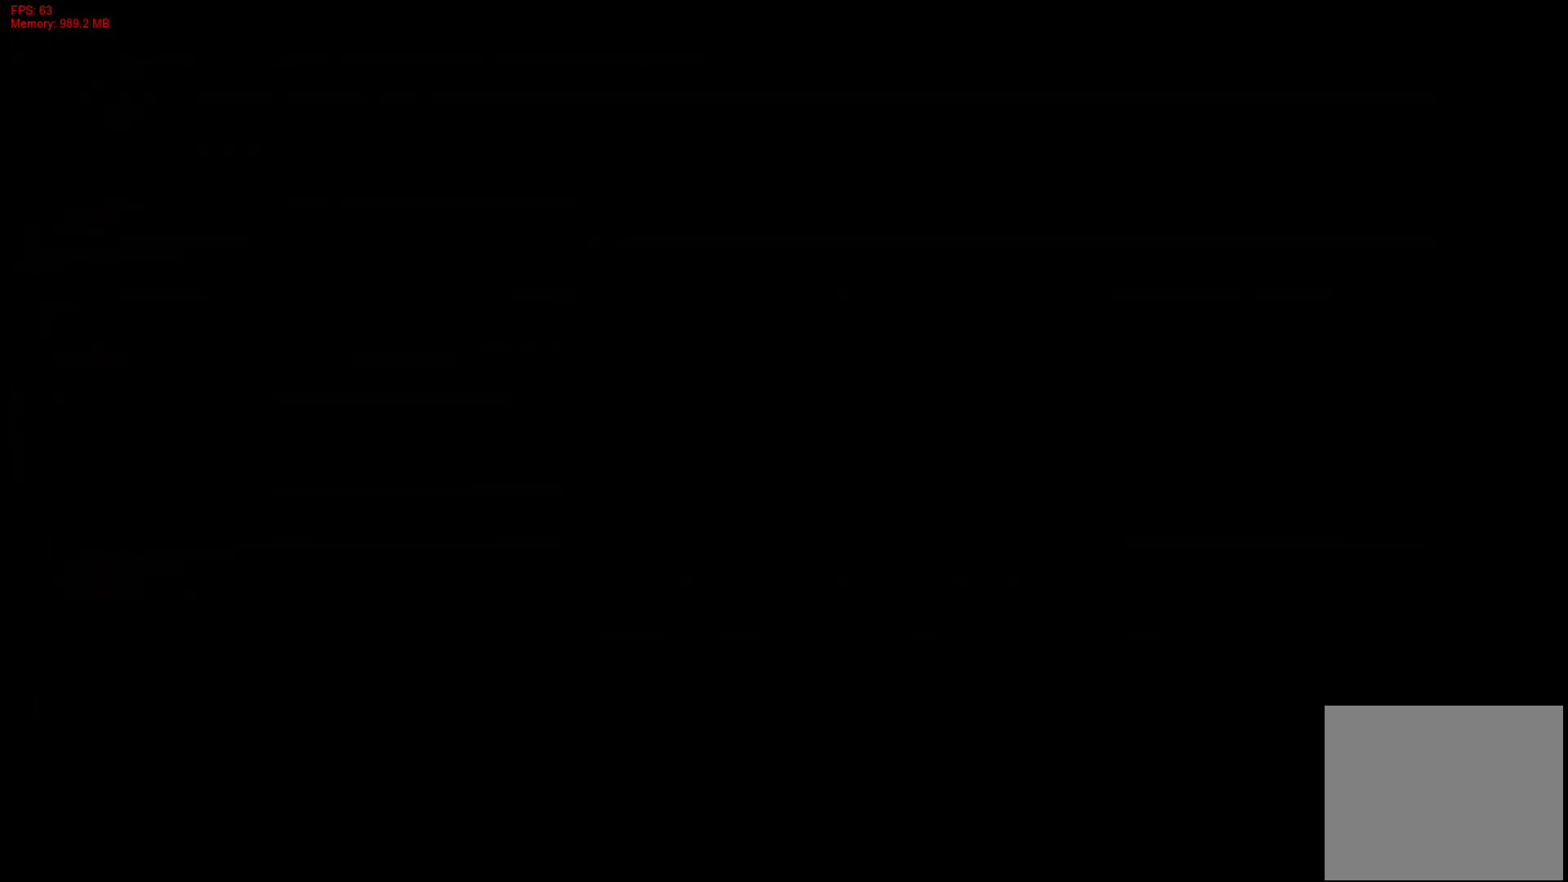
{"buttons": [], "right_stick": "center", "events": []}
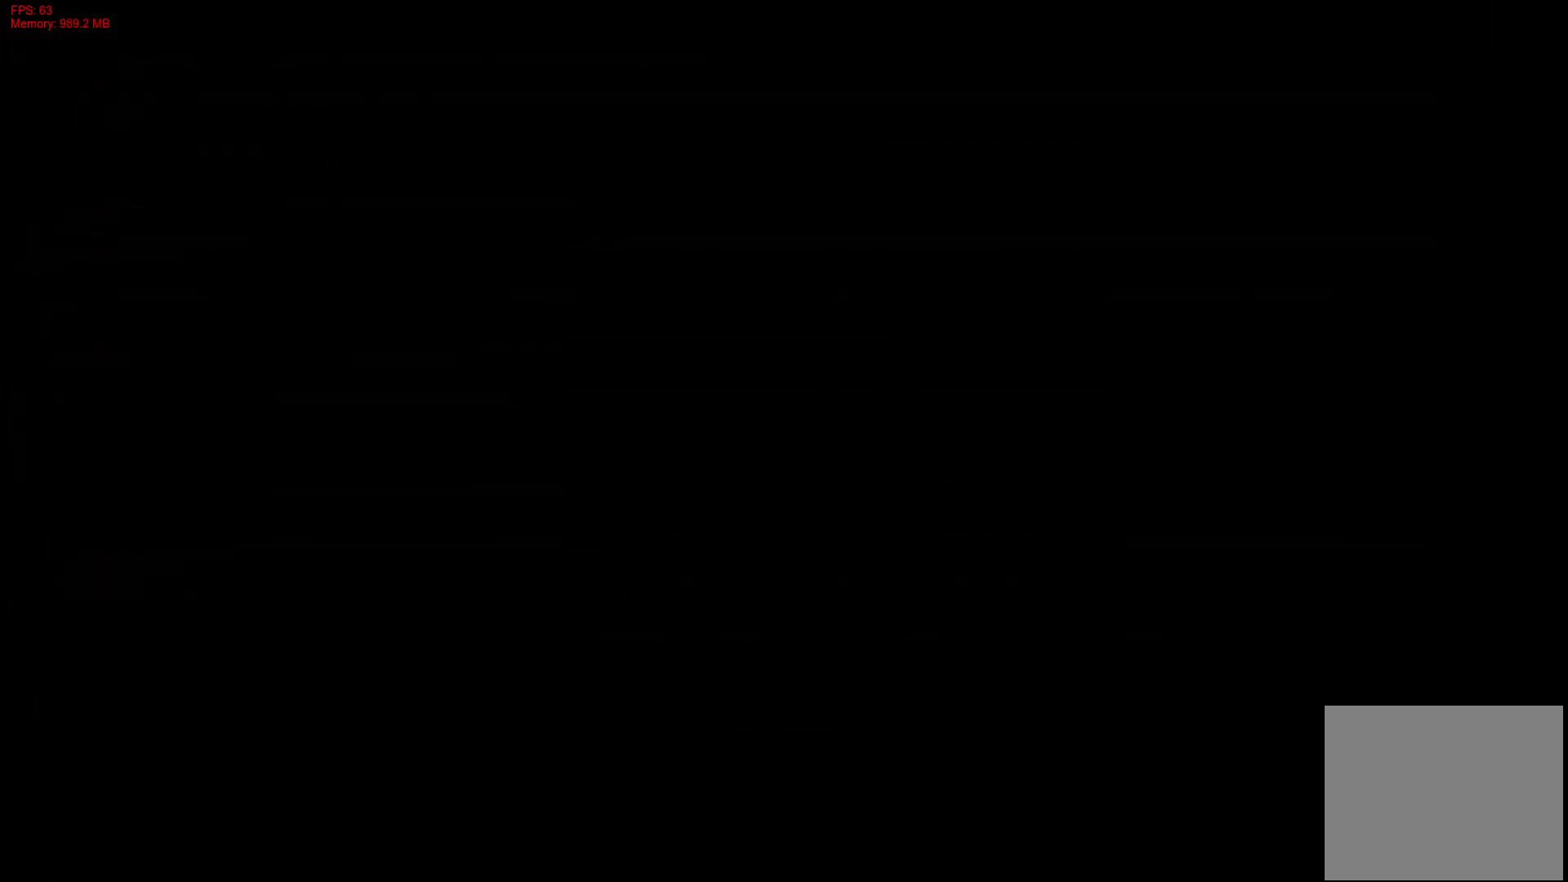
{"buttons": [], "right_stick": "center", "events": []}
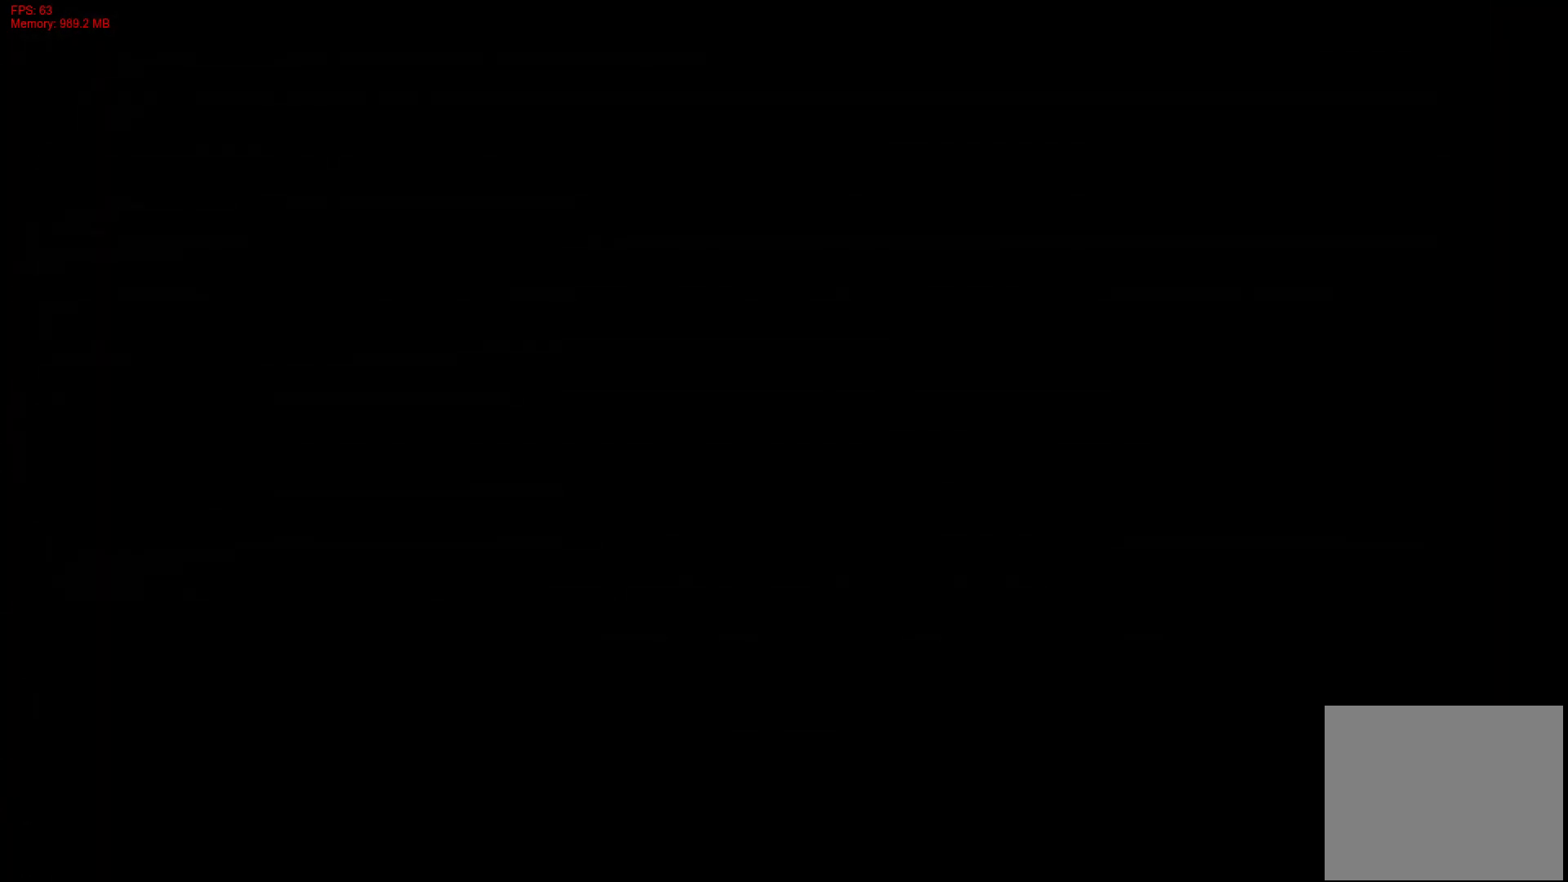
{"buttons": [], "right_stick": "center", "events": []}
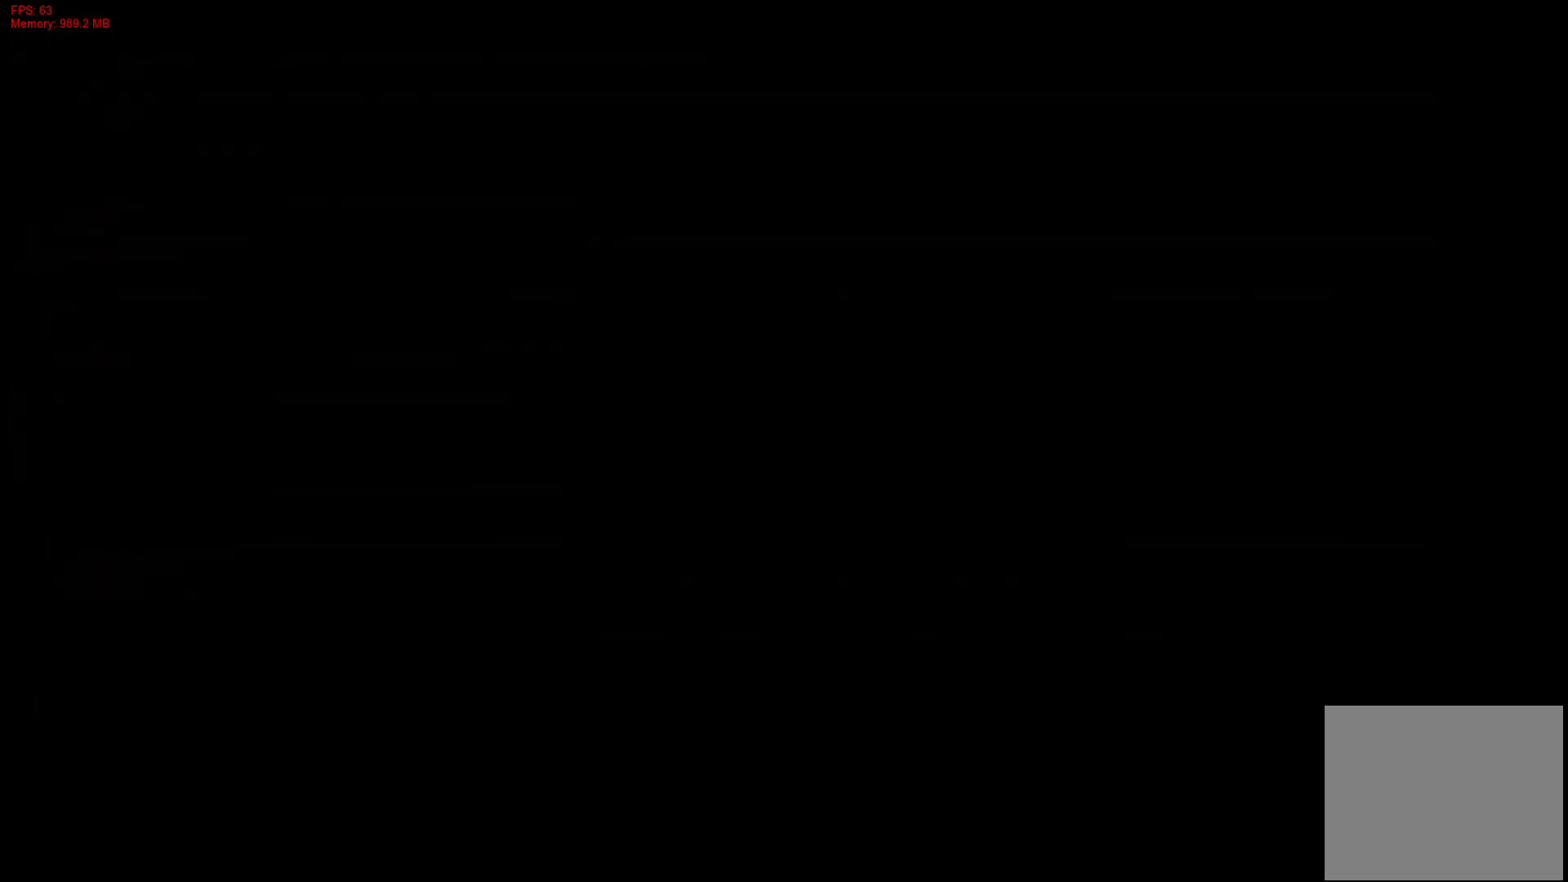
{"buttons": [], "right_stick": "center", "events": []}
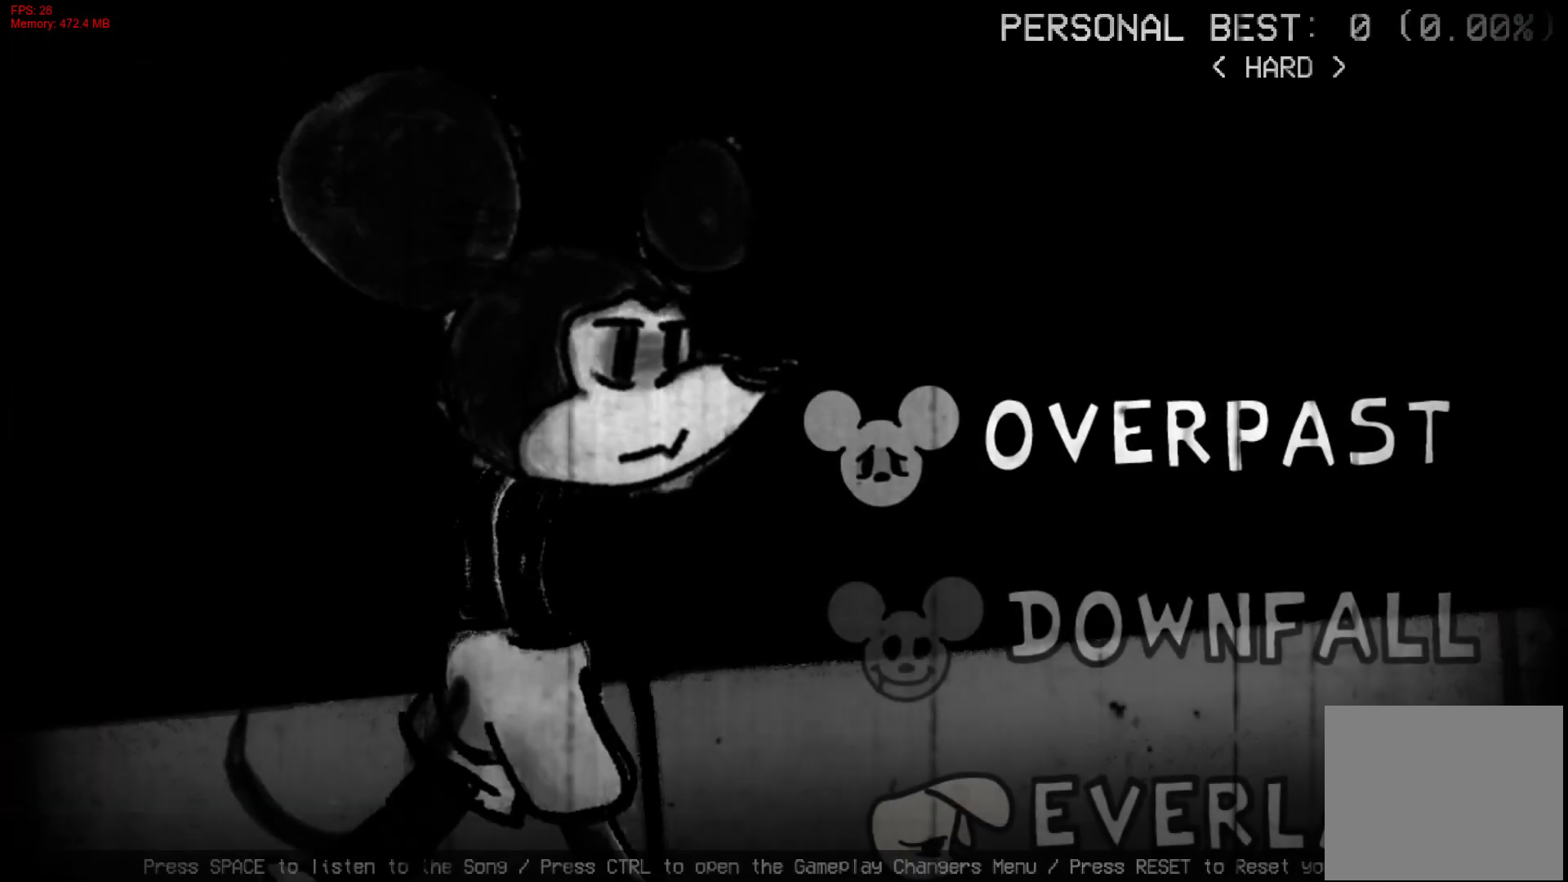
{"buttons": [], "right_stick": "center", "events": [[233, "DPAD_DOWN", "down"], [367, "DPAD_DOWN", "up"]]}
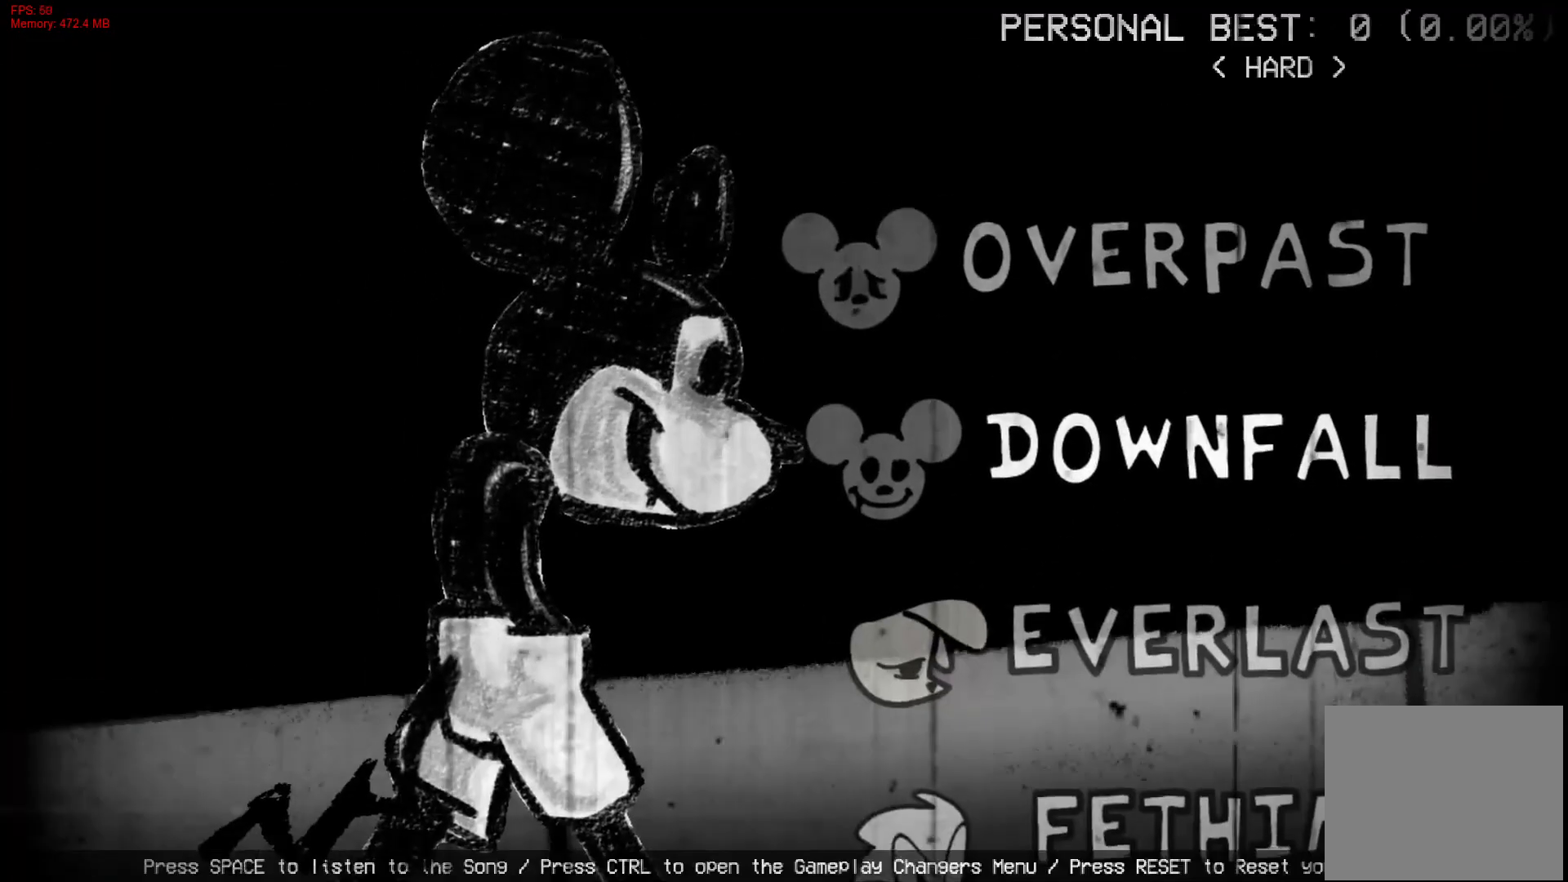
{"buttons": [], "right_stick": "center", "events": []}
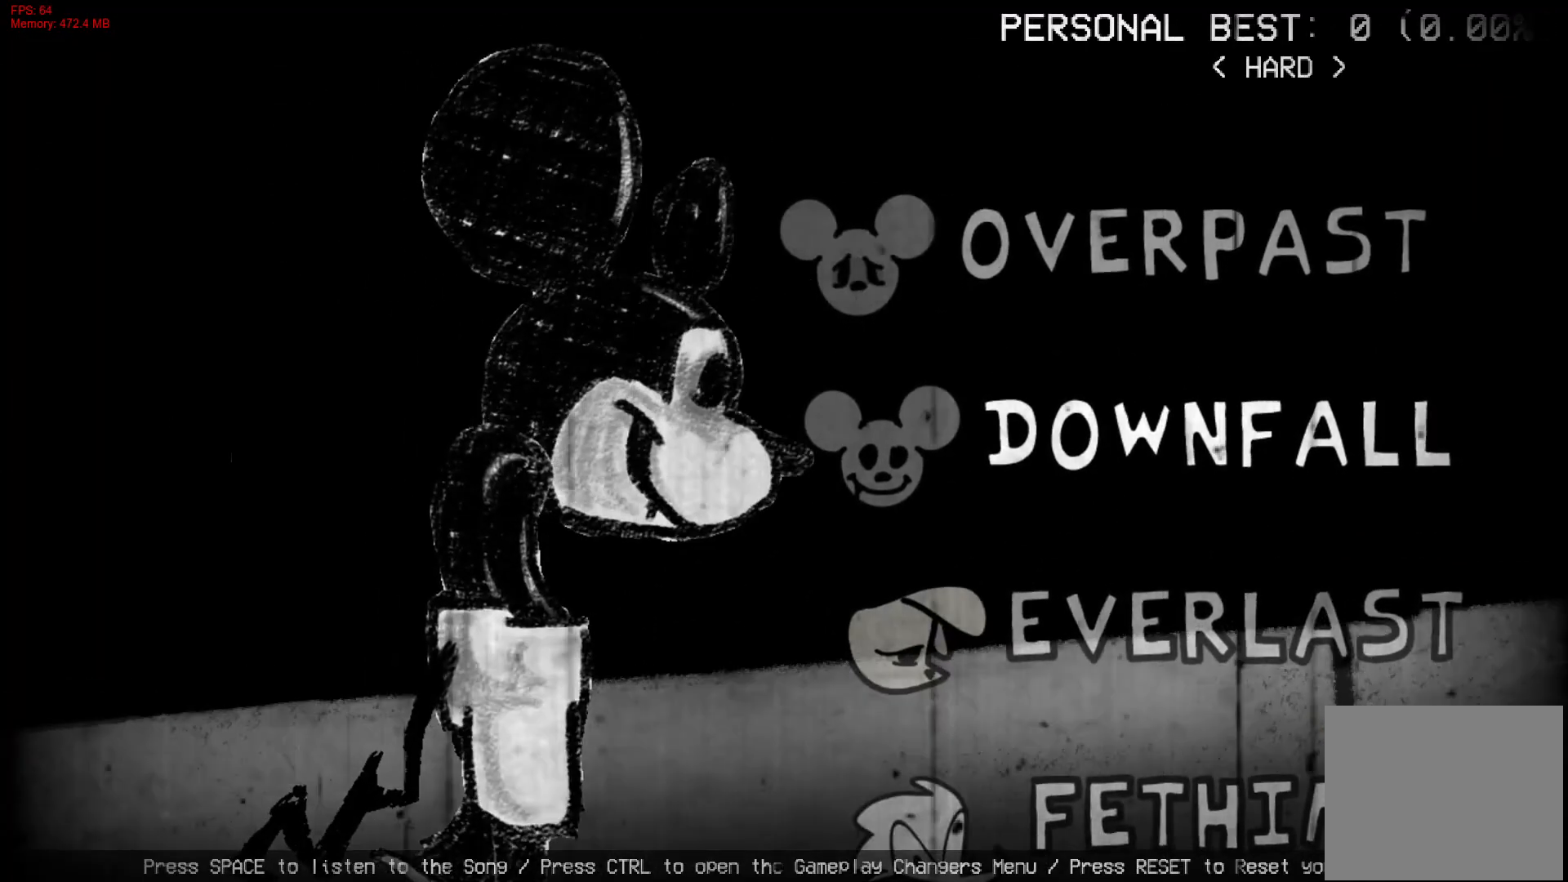
{"buttons": ["DPAD_UP"], "right_stick": "center", "events": [[467, "DPAD_UP", "down"]]}
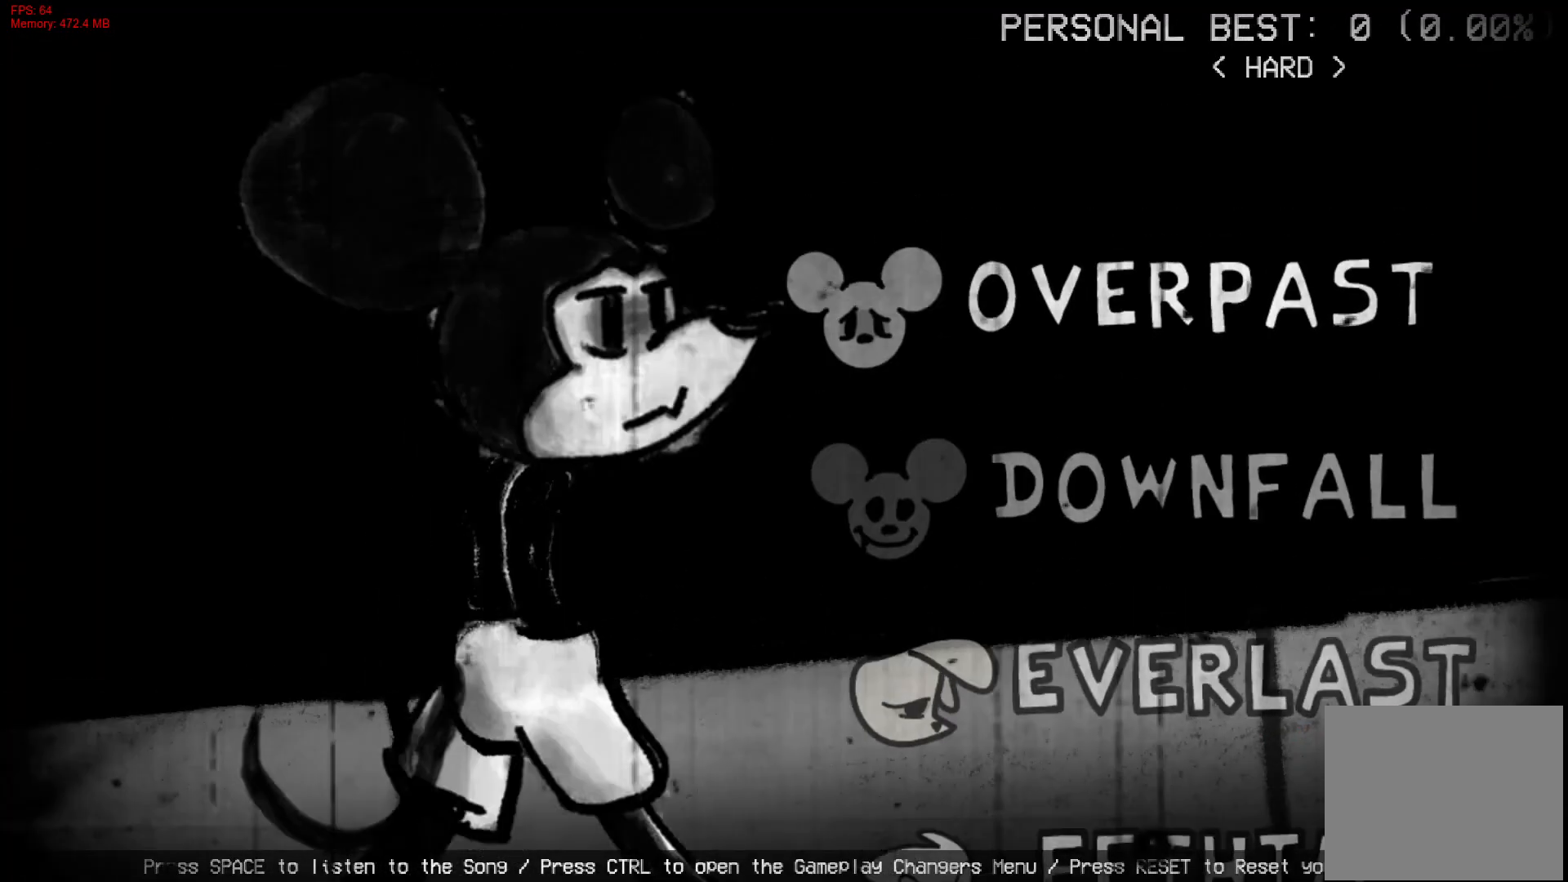
{"buttons": [], "right_stick": "center", "events": [[67, "DPAD_UP", "up"], [250, "DPAD_RIGHT", "down"], [400, "DPAD_RIGHT", "up"]]}
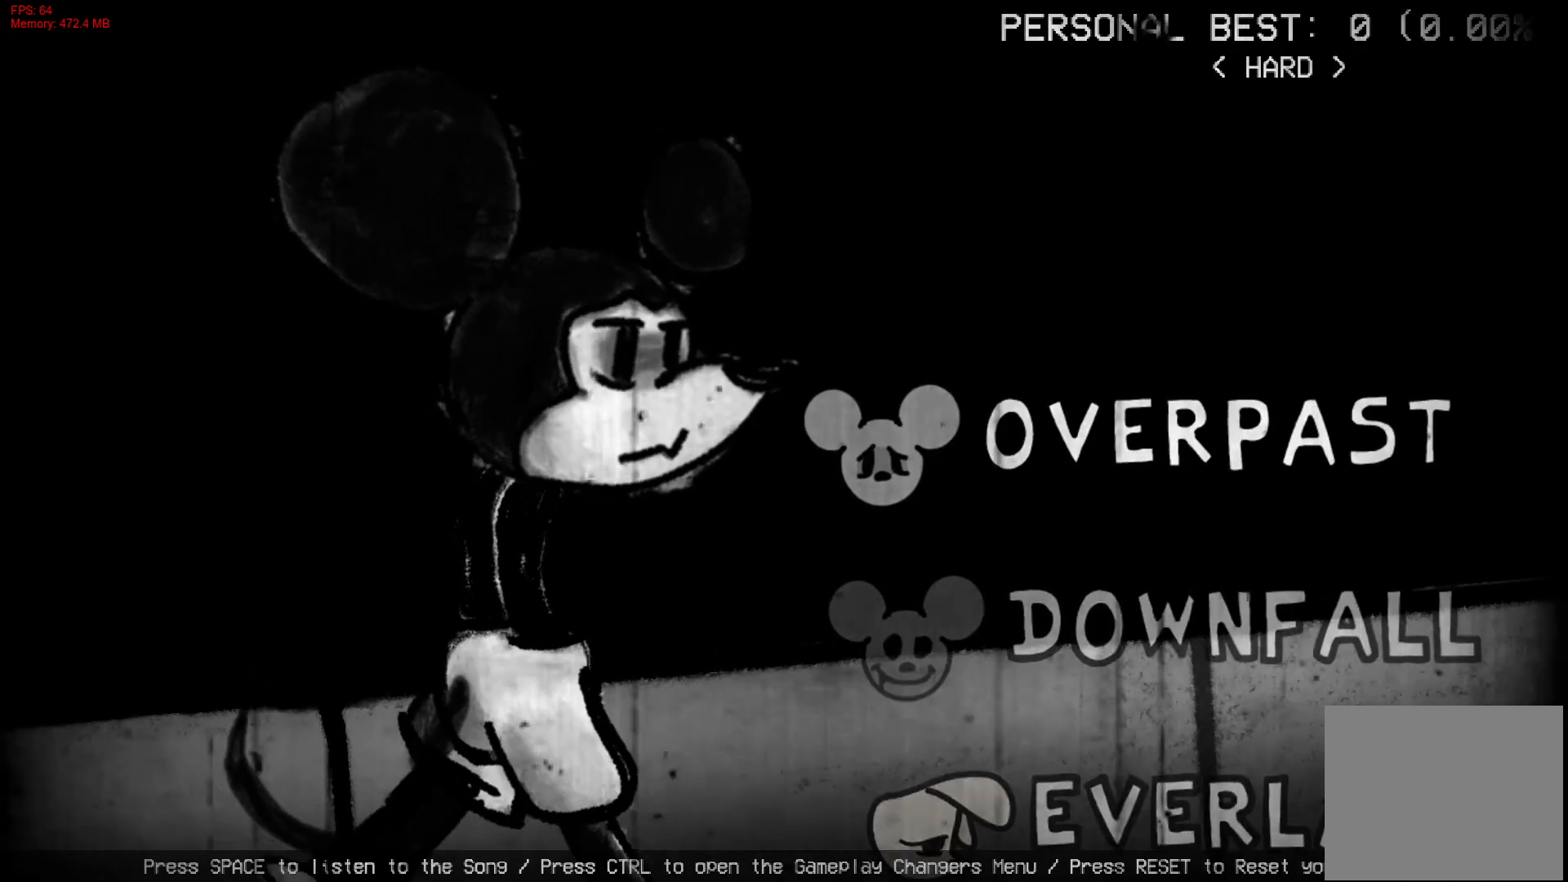
{"buttons": [], "right_stick": "center", "events": []}
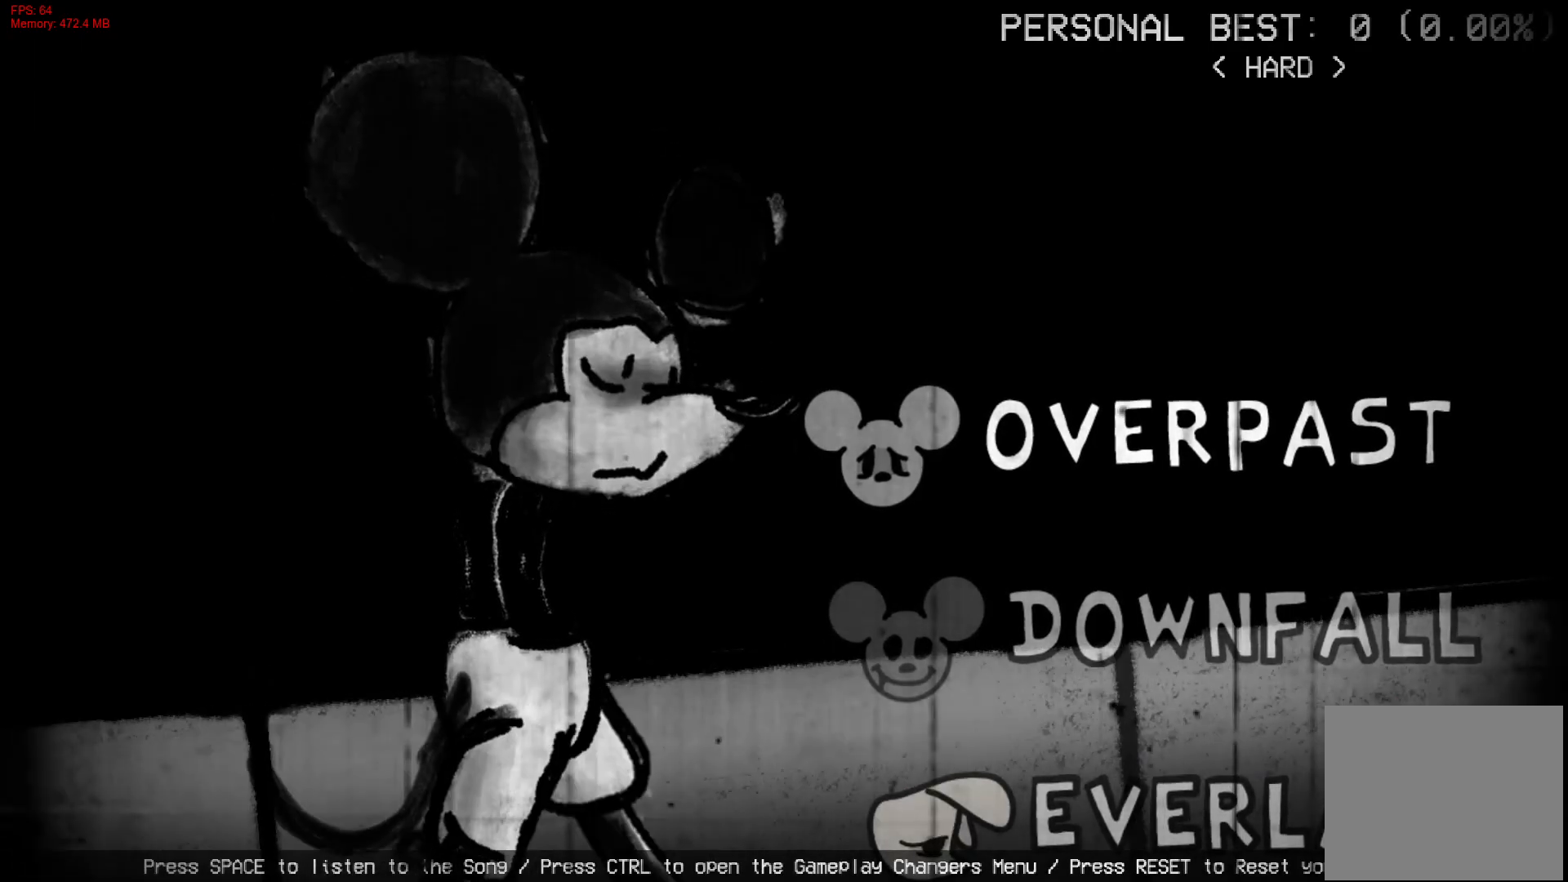
{"buttons": [], "right_stick": "center", "events": [[83, "DPAD_DOWN", "down"], [233, "DPAD_DOWN", "up"]]}
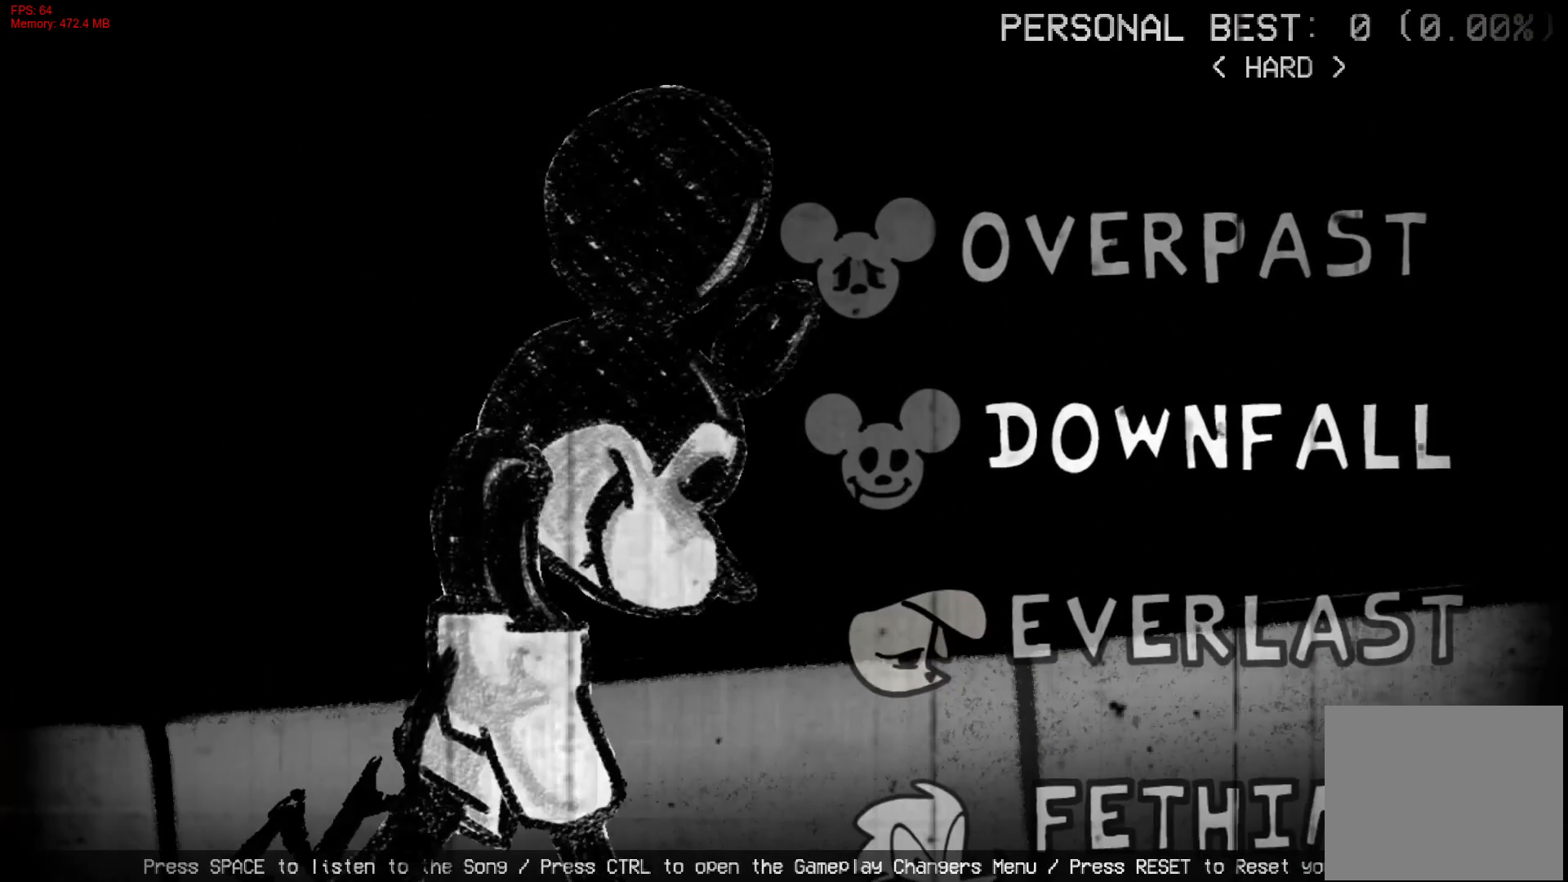
{"buttons": [], "right_stick": "center", "events": [[300, "DPAD_DOWN", "down"], [450, "DPAD_DOWN", "up"]]}
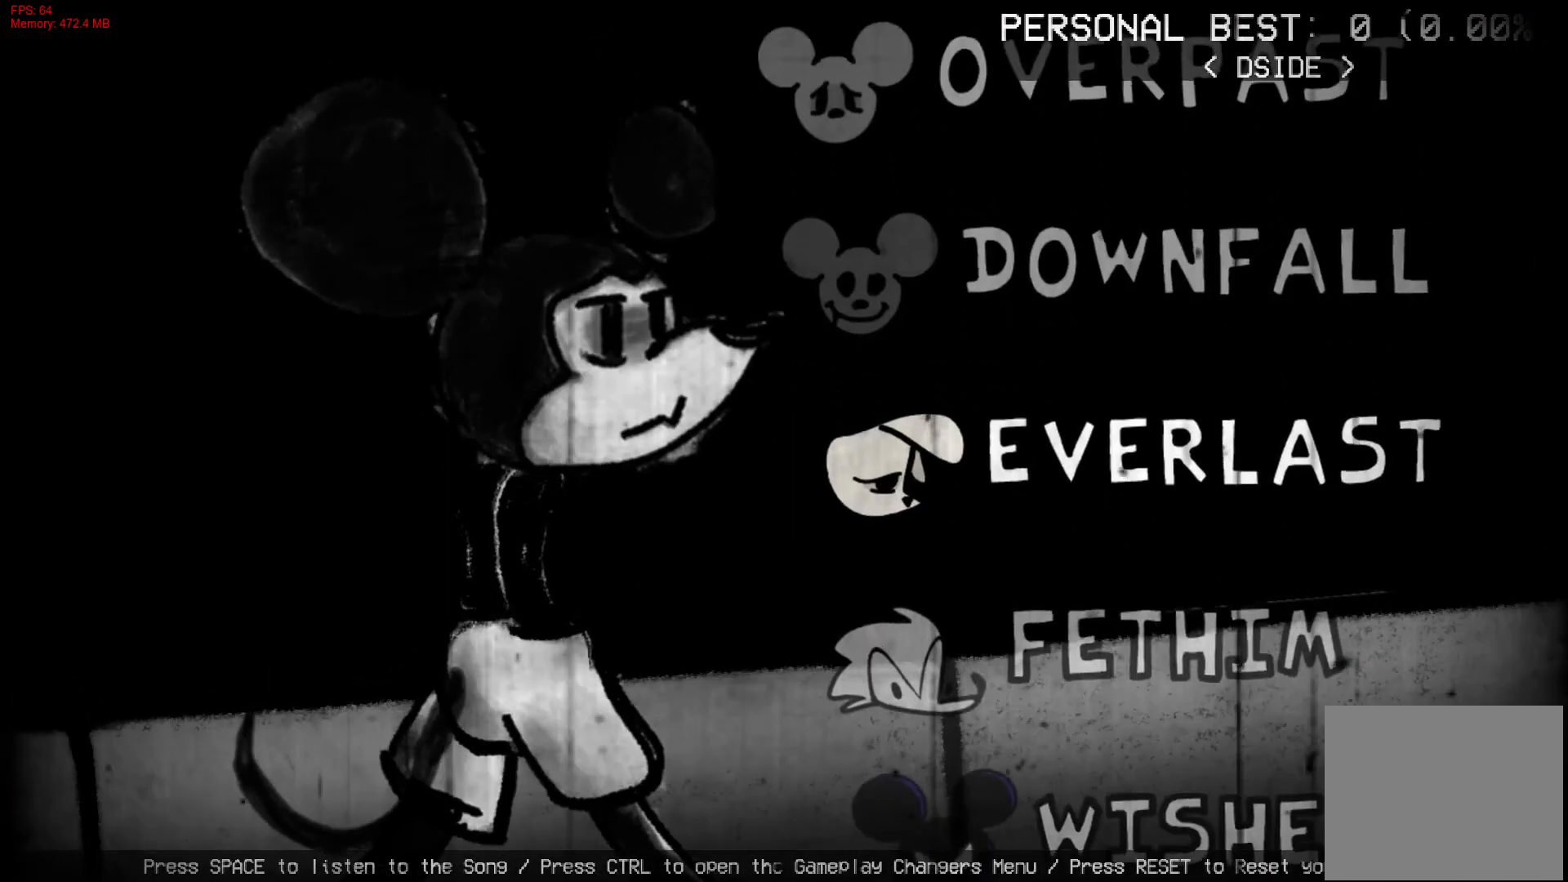
{"buttons": ["DPAD_DOWN"], "right_stick": "center", "events": [[500, "DPAD_DOWN", "down"]]}
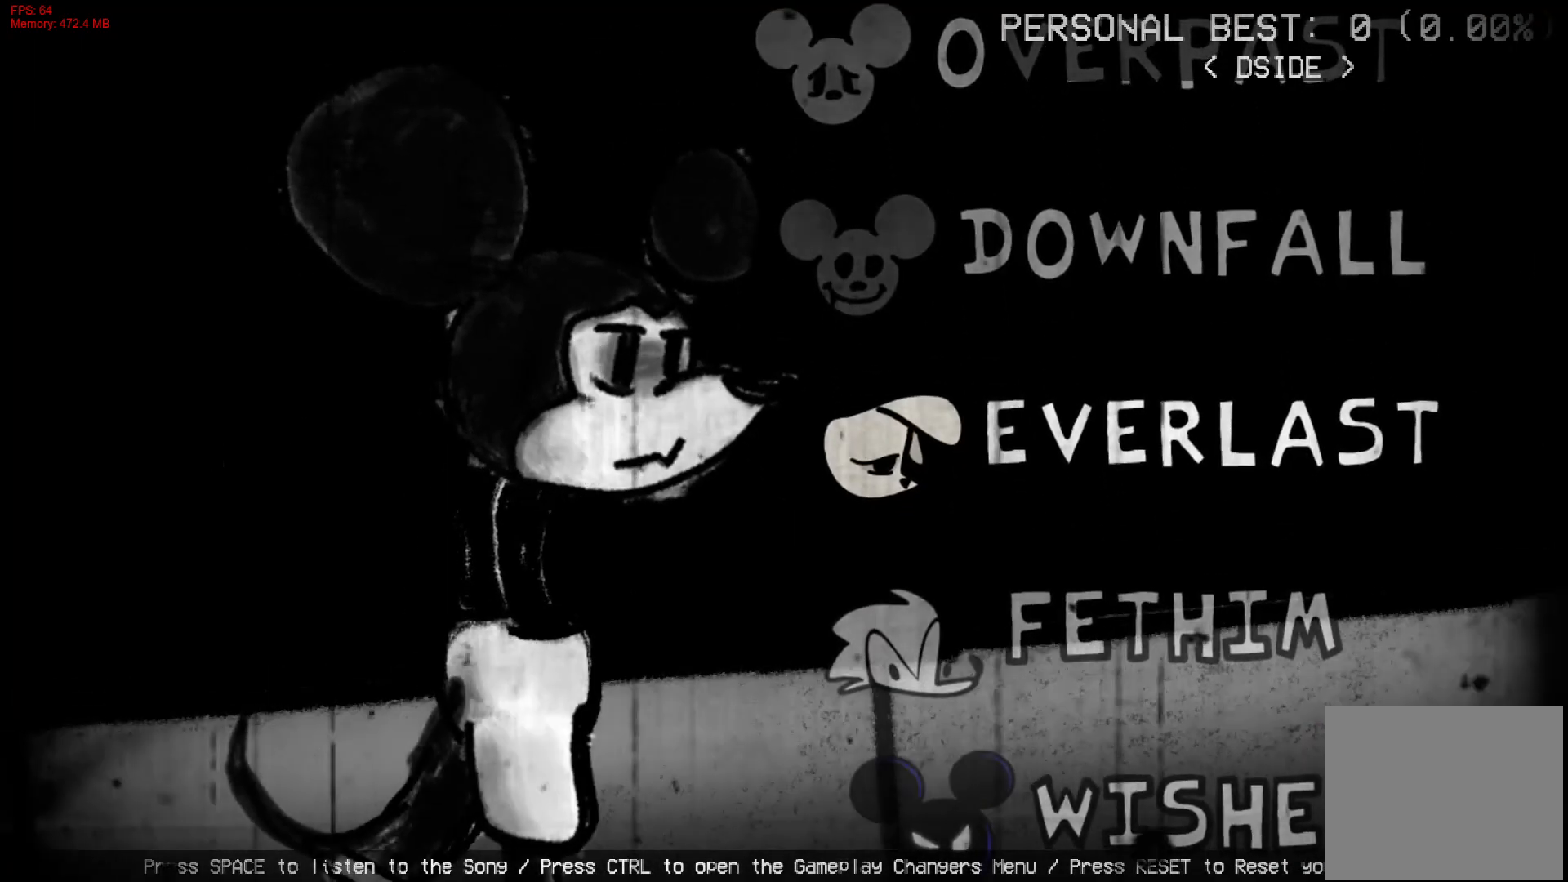
{"buttons": ["DPAD_DOWN"], "right_stick": "center", "events": [[133, "DPAD_DOWN", "up"], [433, "DPAD_DOWN", "down"]]}